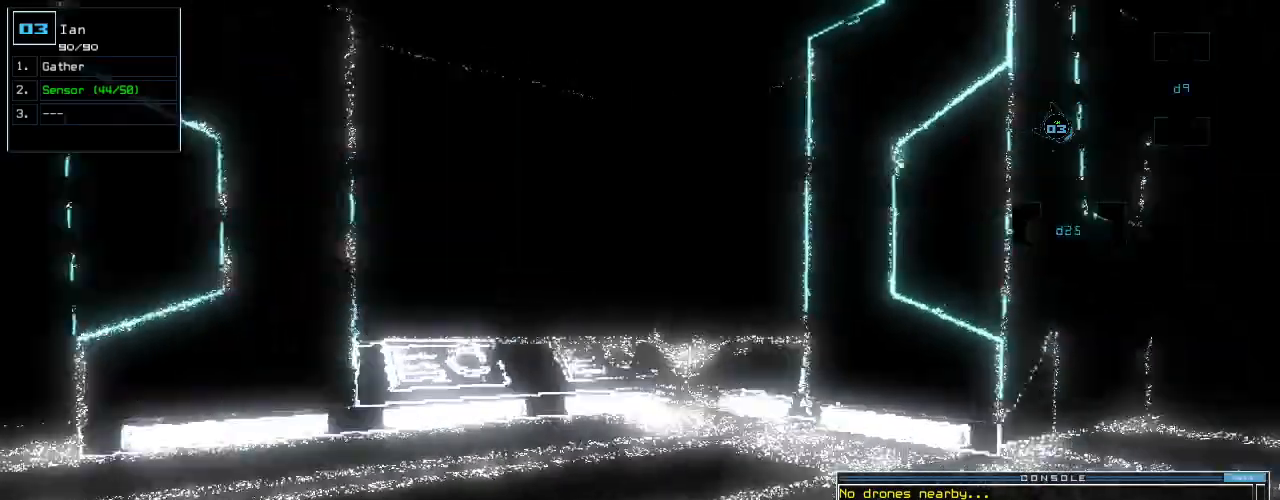
Gameplay with keyboard; each line is a JSON object with the keys held at the frame after it. "events" lists presses ("down") and releases ("up") of ".", "0", "1", "2", "3", "4", "5", "6", "7", "8", "9", "a", "b", "backspace", "c", "caps_lock", "comma", "ctrl_l", "ctrl_r", "d", "down", "e", "equals", "escape", "f", "f10", "g", "h", "i", "j", "k", "l", "left", "m", "minus", "n", "o", "p", "q", "quote", "r", "return", "right", "s", "semicolon", "shift_l", "shift_r", "space", "t", "tab", "tilde", "u", "up", "v", "w", "x", "y" and "z" between this image and that frame as [ms after this image, input, new state], when the widget could be followed in between. No other keys are recorded. Mouse input is not recorded.
{"keys": ["up"], "events": [[200, "up", "down"], [260, "right", "up"]]}
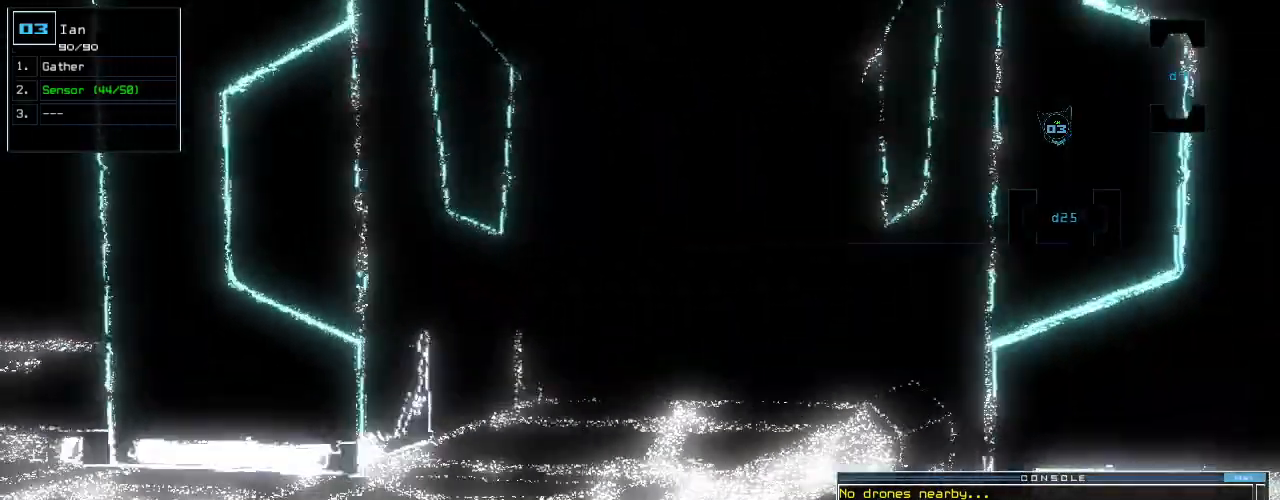
{"keys": ["up"]}
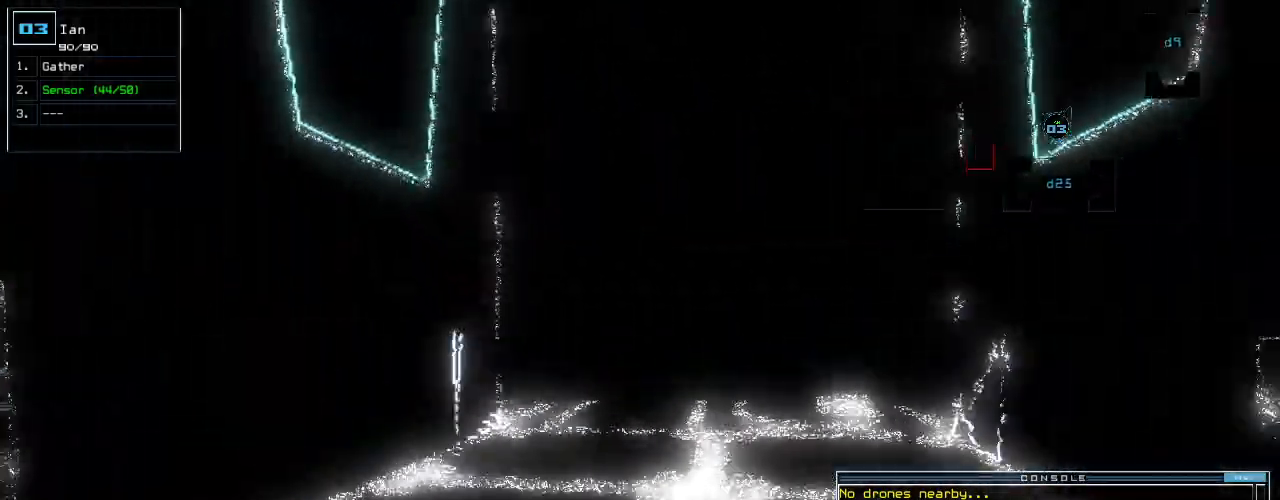
{"keys": []}
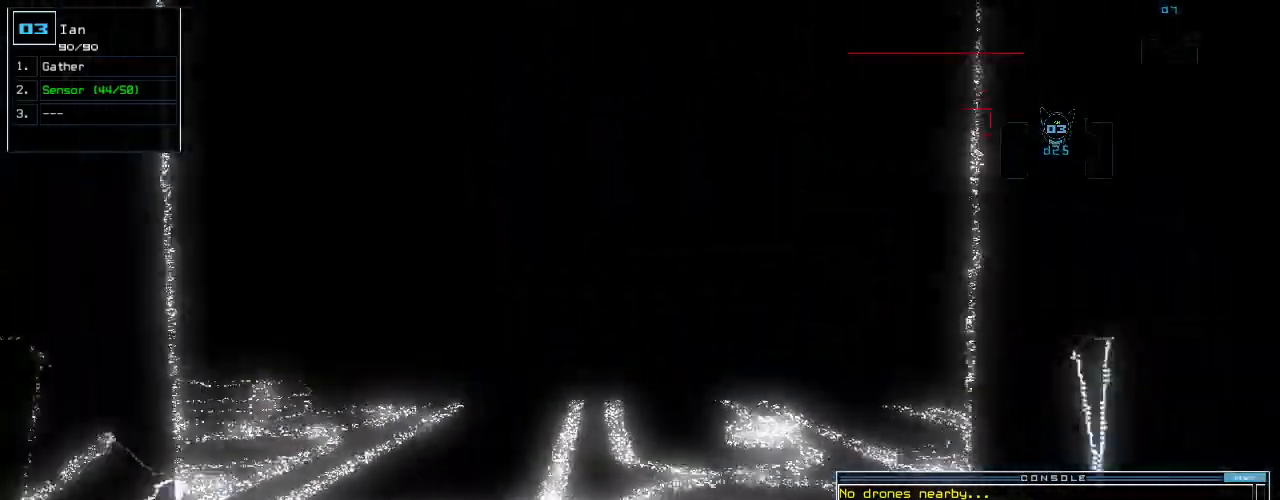
{"keys": [], "events": []}
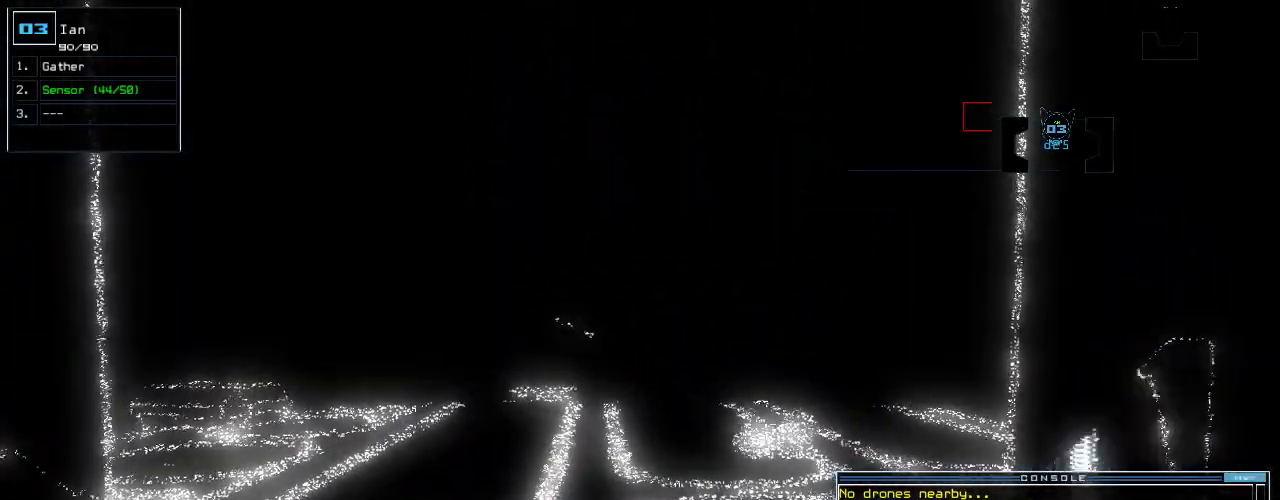
{"keys": [], "events": [[80, "up", "down"], [440, "up", "up"]]}
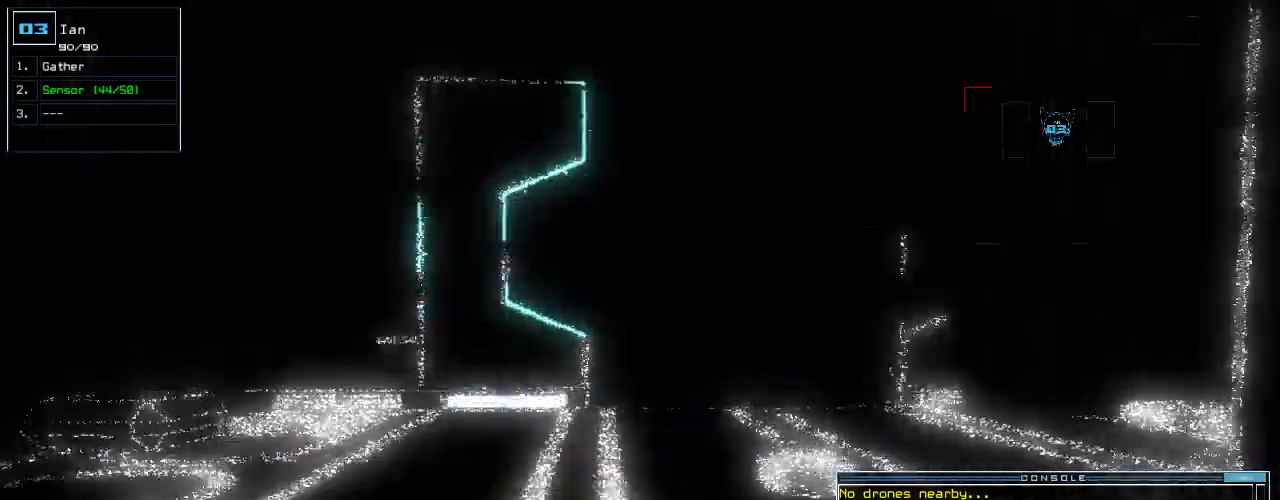
{"keys": ["up"]}
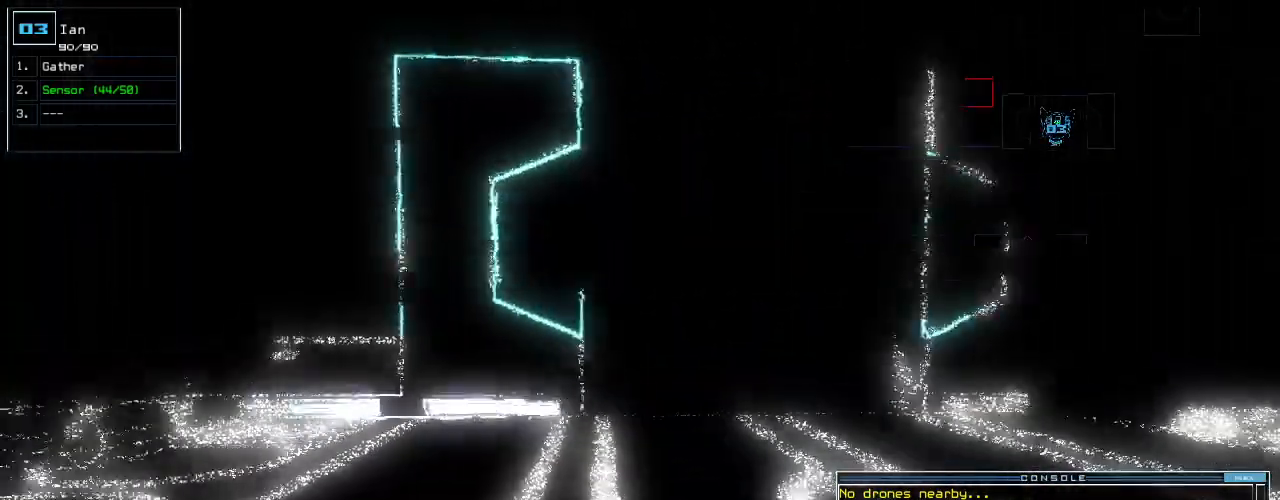
{"keys": ["up"], "events": []}
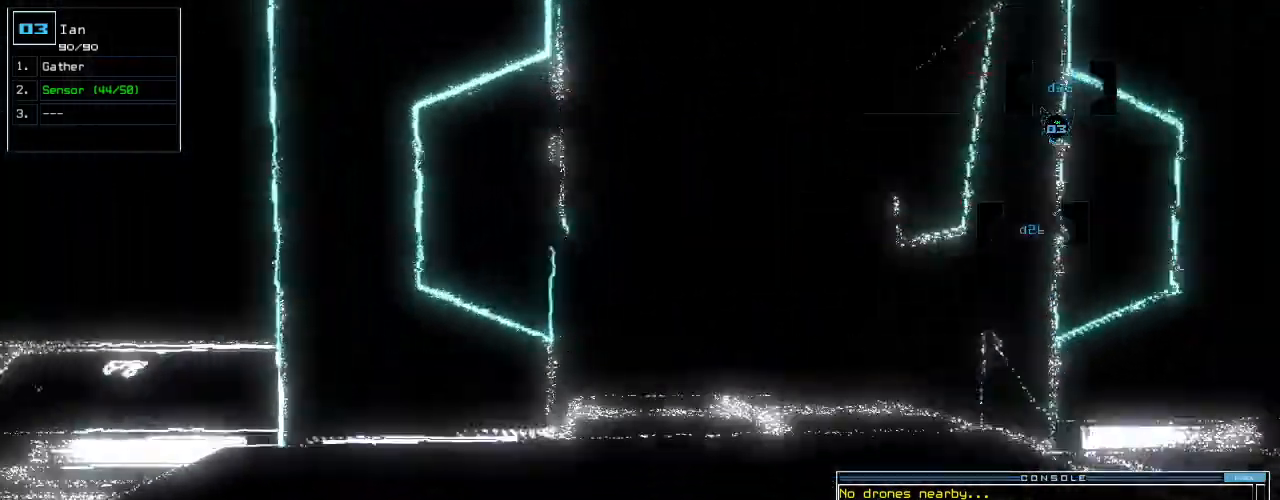
{"keys": [], "events": [[200, "space", "down"], [200, "up", "up"], [320, "space", "up"]]}
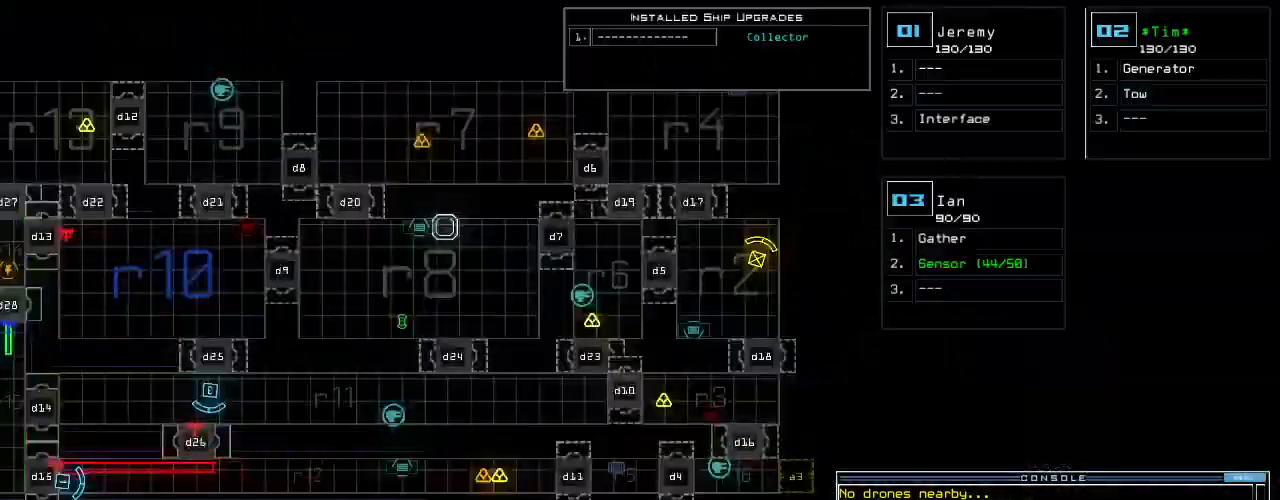
{"keys": [], "events": []}
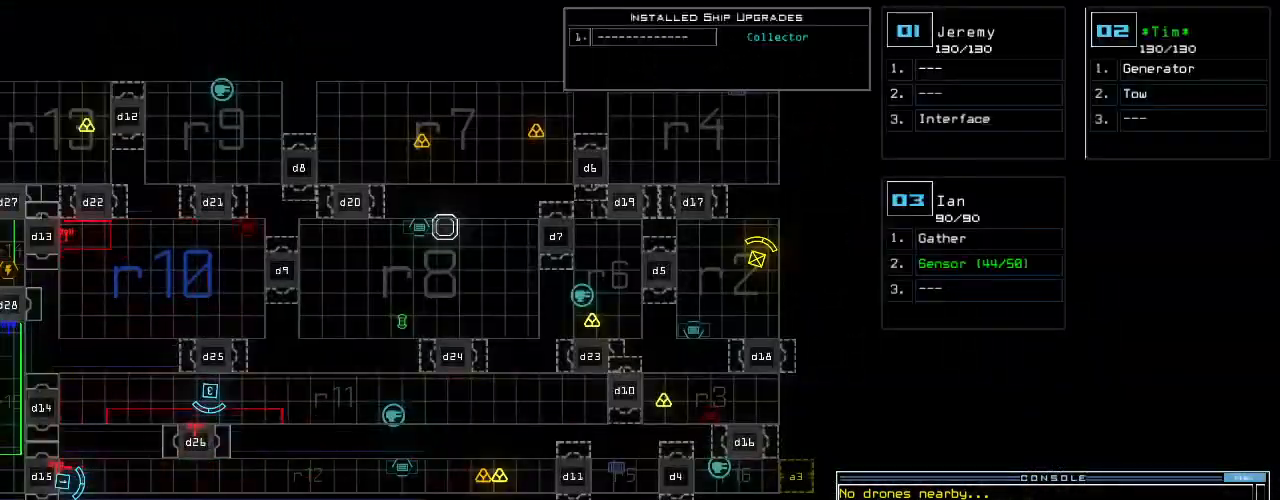
{"keys": ["left"], "events": [[340, "space", "down"], [400, "left", "down"], [460, "space", "up"]]}
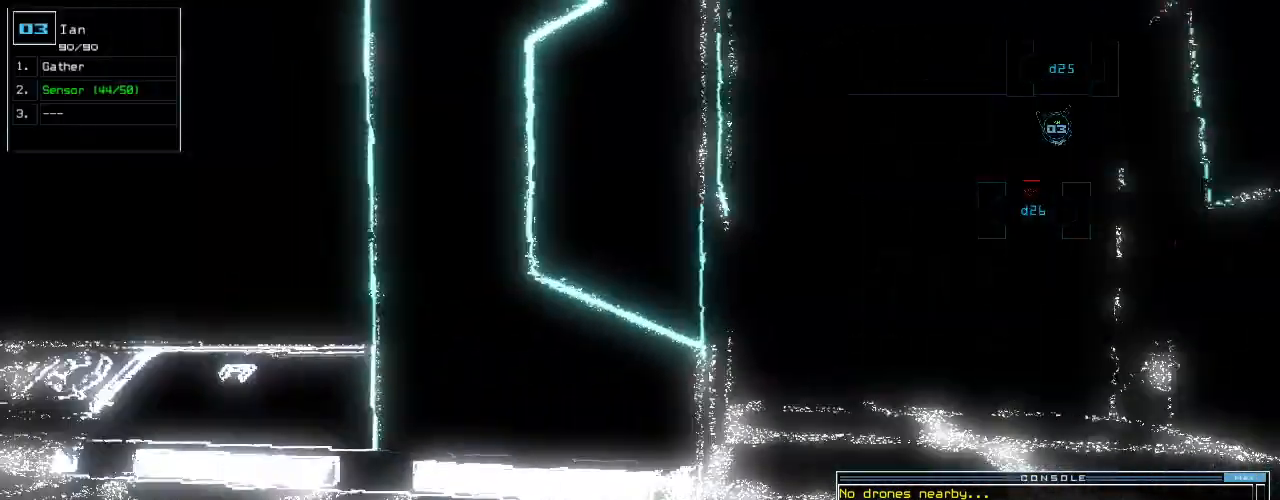
{"keys": ["up"], "events": [[180, "up", "down"], [280, "left", "up"]]}
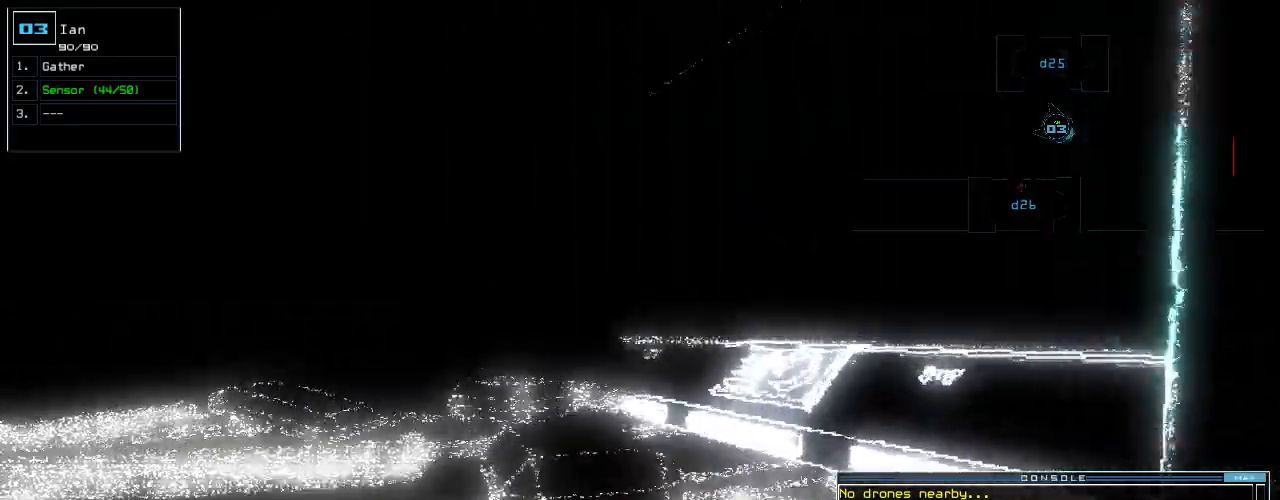
{"keys": ["up"], "events": [[40, "left", "down"], [120, "left", "up"], [280, "left", "down"], [320, "left", "up"]]}
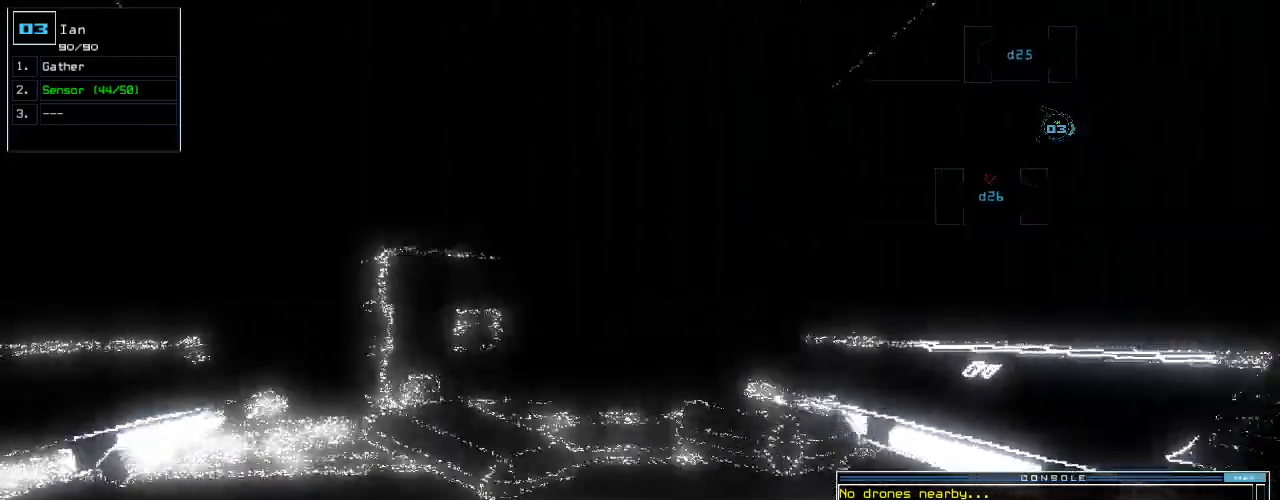
{"keys": ["up"], "events": [[20, "left", "down"], [80, "left", "up"], [340, "right", "down"], [420, "right", "up"]]}